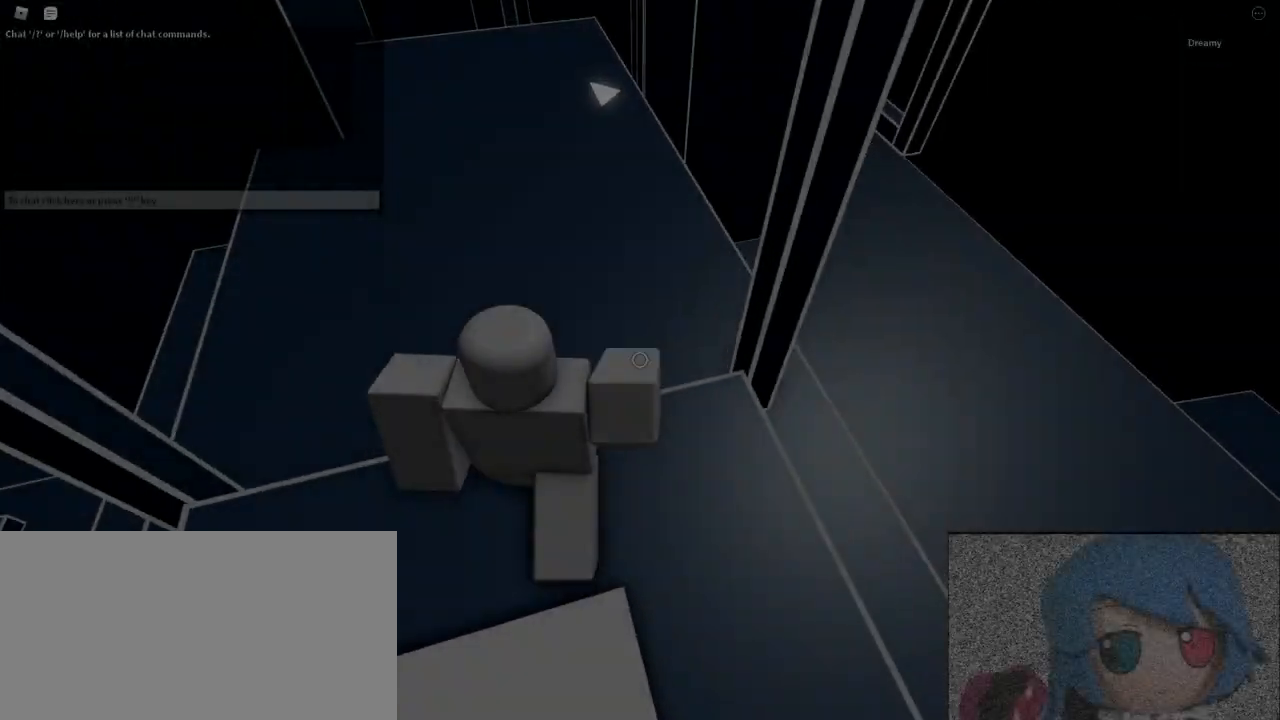
Gameplay with keyboard and mouse; each line is a JSON object with the keys and mouse buttons held at the frame after it. "events" lists presses ("down") and releases ("up") of "a", "ctrl", "d", "e", "q", "s", "shift", "space", "w", "mouse_left", "mouse_wheel", "mouse_right", "mouse_mb4" and "mouse_mb5" between this image and that frame as [ms after this image, input, new state], when the widget could be followed in between. "mouse_left", "mouse_wheel", "mouse_right", "mouse_mb4", "mouse_mb5" = the "left", "wheel", "right", "mb4", "mb5" buttons of the "mouse" list. No other keys are recorded. "wheel" means that the mouse wheel is clicked or scrolled. Mouse movement is not recorded.
{"keys": ["w"], "mouse": ["right"], "events": [[200, "space", "down"], [333, "space", "up"]]}
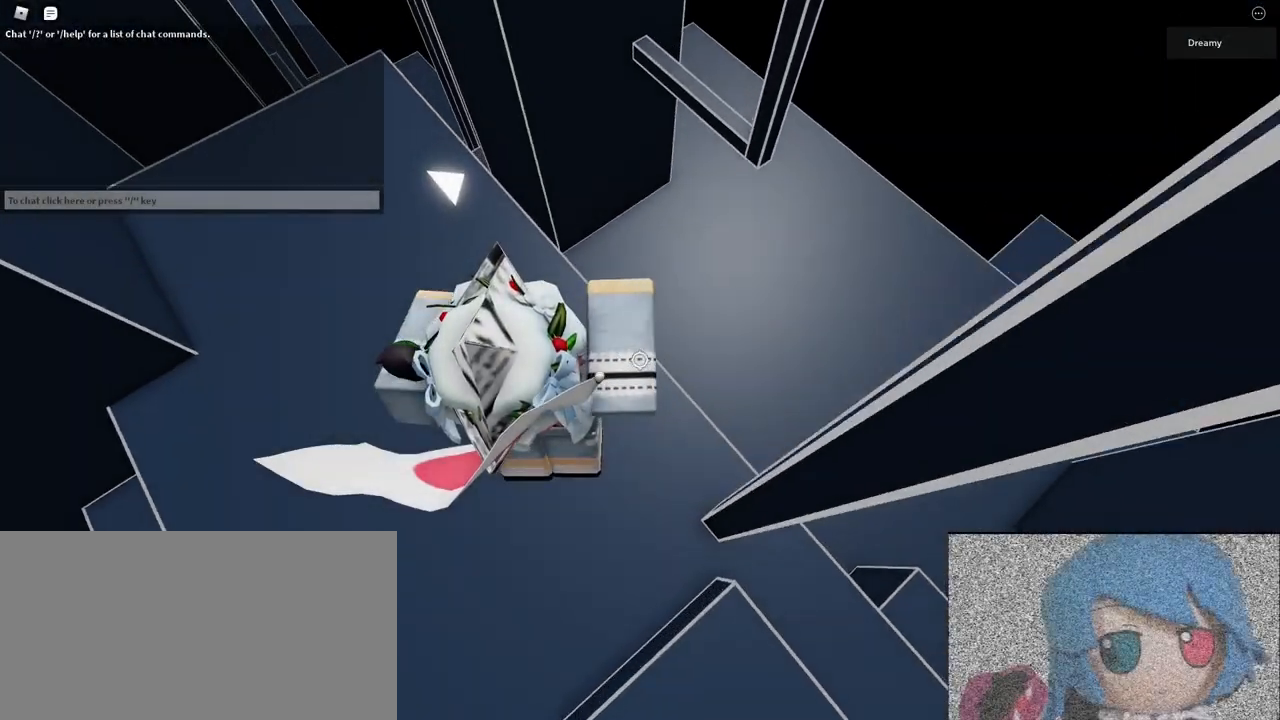
{"keys": ["w"], "mouse": ["right"], "events": []}
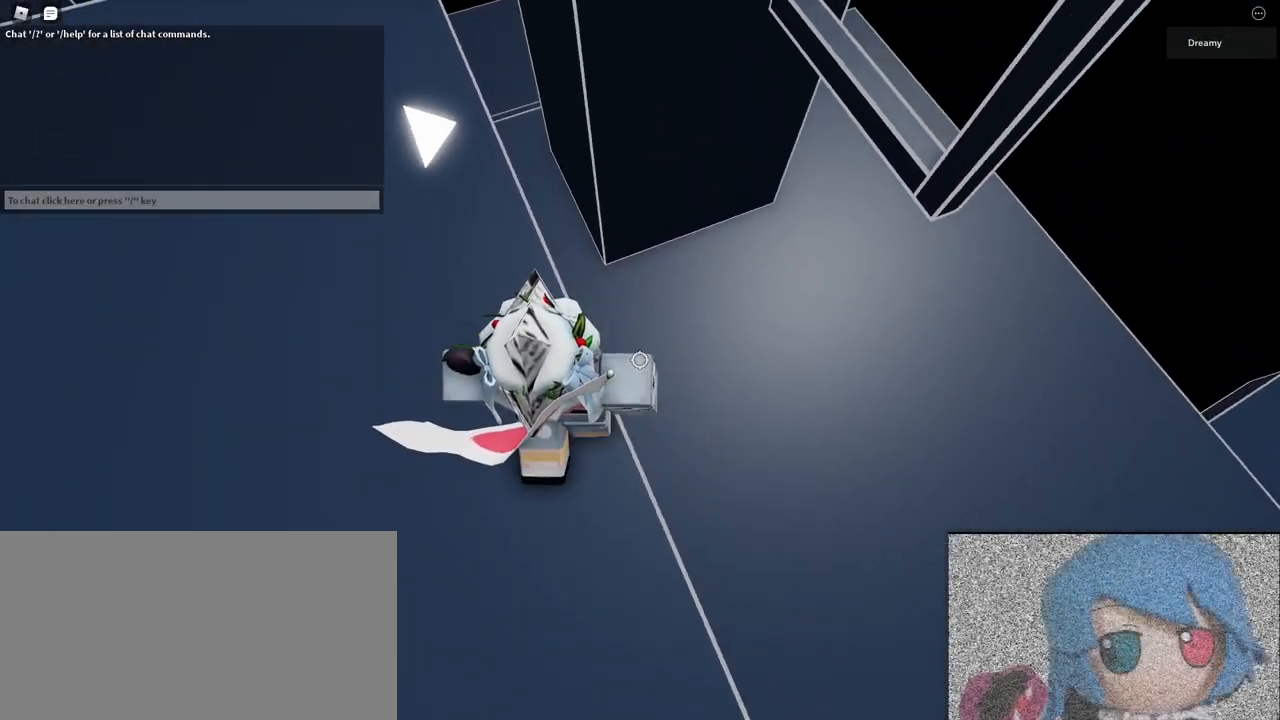
{"keys": ["d", "shift", "space"], "mouse": [], "events": [[283, "d", "down"], [333, "w", "up"], [400, "space", "down"], [467, "shift", "down"], [483, "mouse_right", "up"]]}
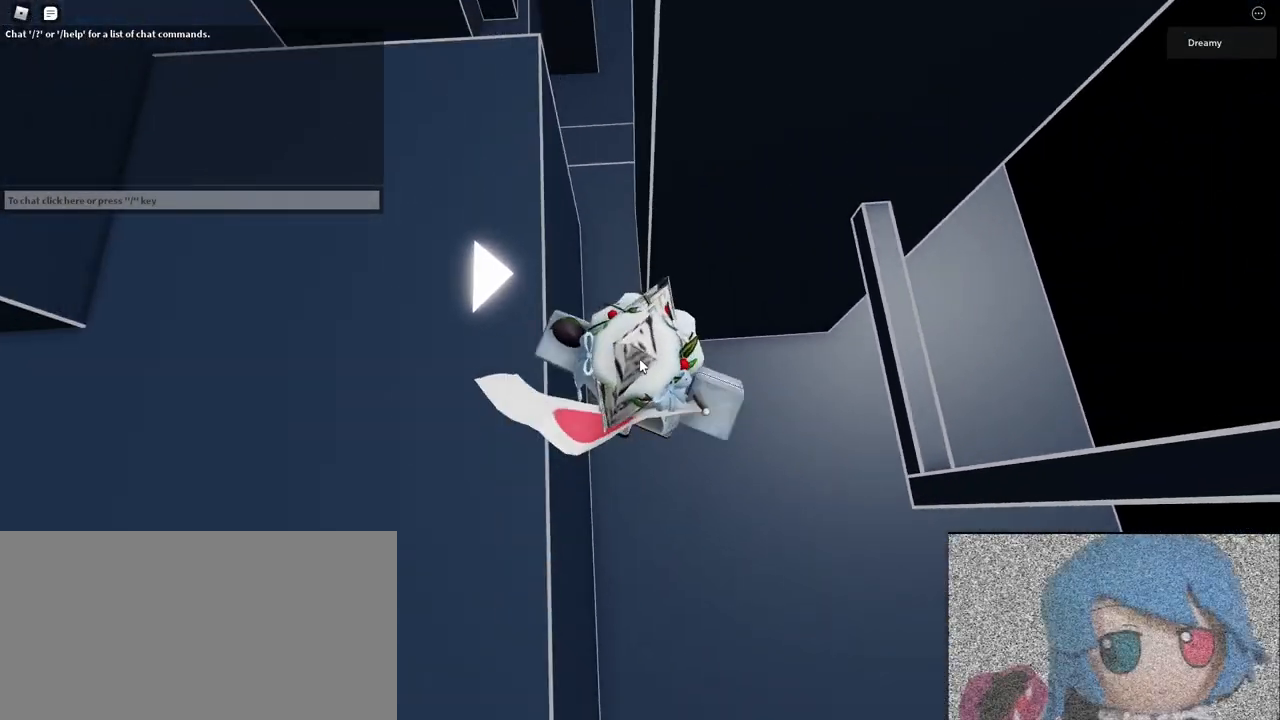
{"keys": ["d"], "mouse": ["right"], "events": [[33, "shift", "up"], [100, "mouse_right", "down"], [250, "space", "up"]]}
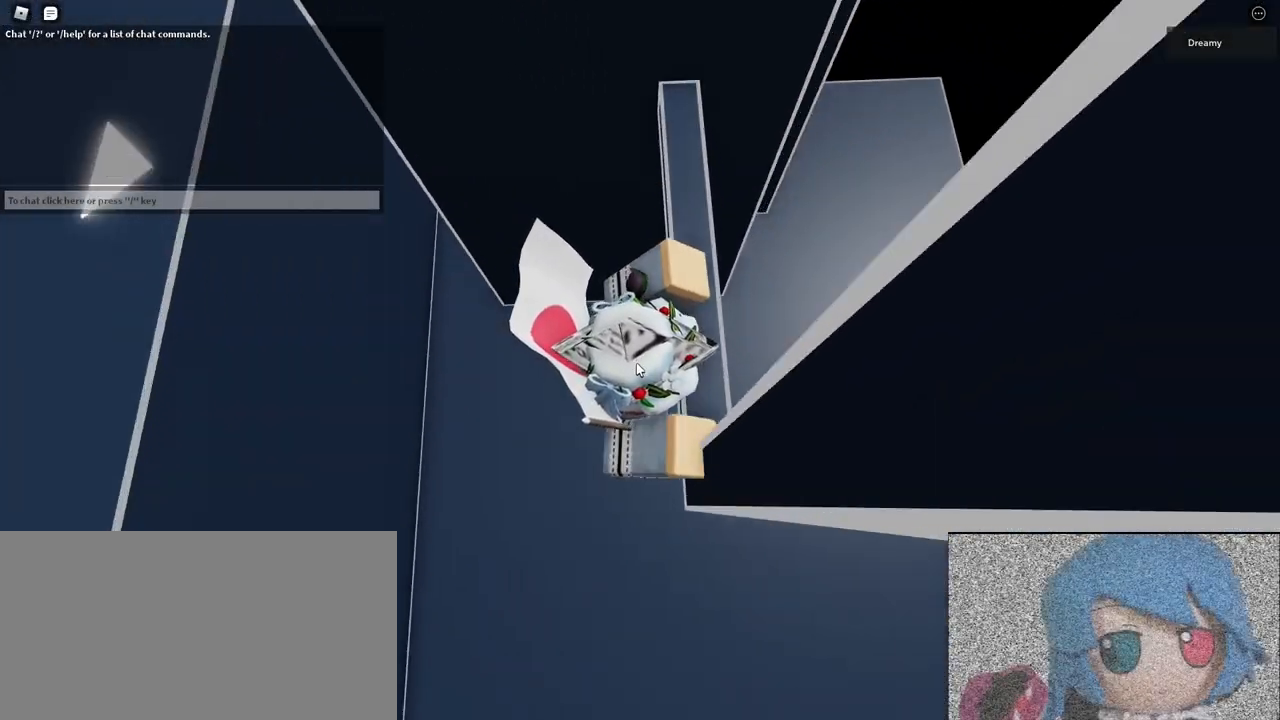
{"keys": ["w"], "mouse": ["right"], "events": [[167, "w", "down"], [317, "d", "up"], [400, "shift", "down"], [500, "shift", "up"]]}
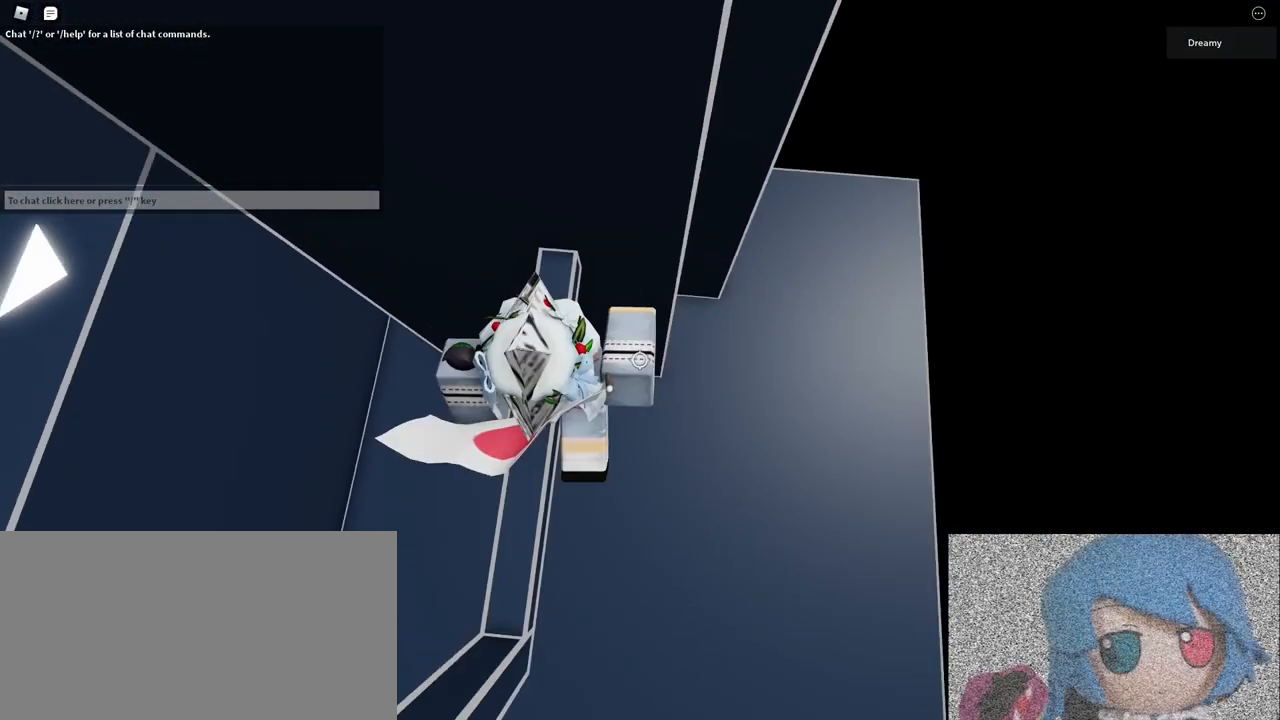
{"keys": ["d", "space"], "mouse": ["right"], "events": [[250, "d", "down"], [267, "w", "up"], [400, "space", "down"]]}
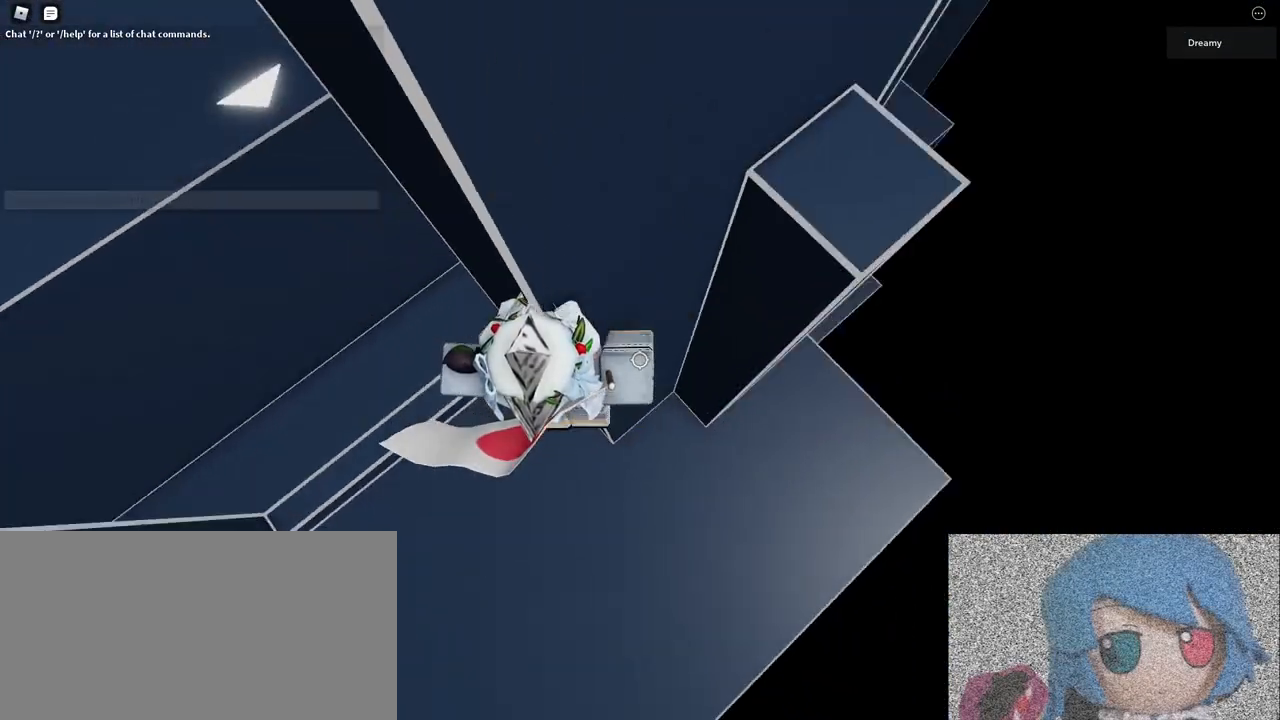
{"keys": [], "mouse": ["right"], "events": [[467, "d", "up"], [467, "space", "up"]]}
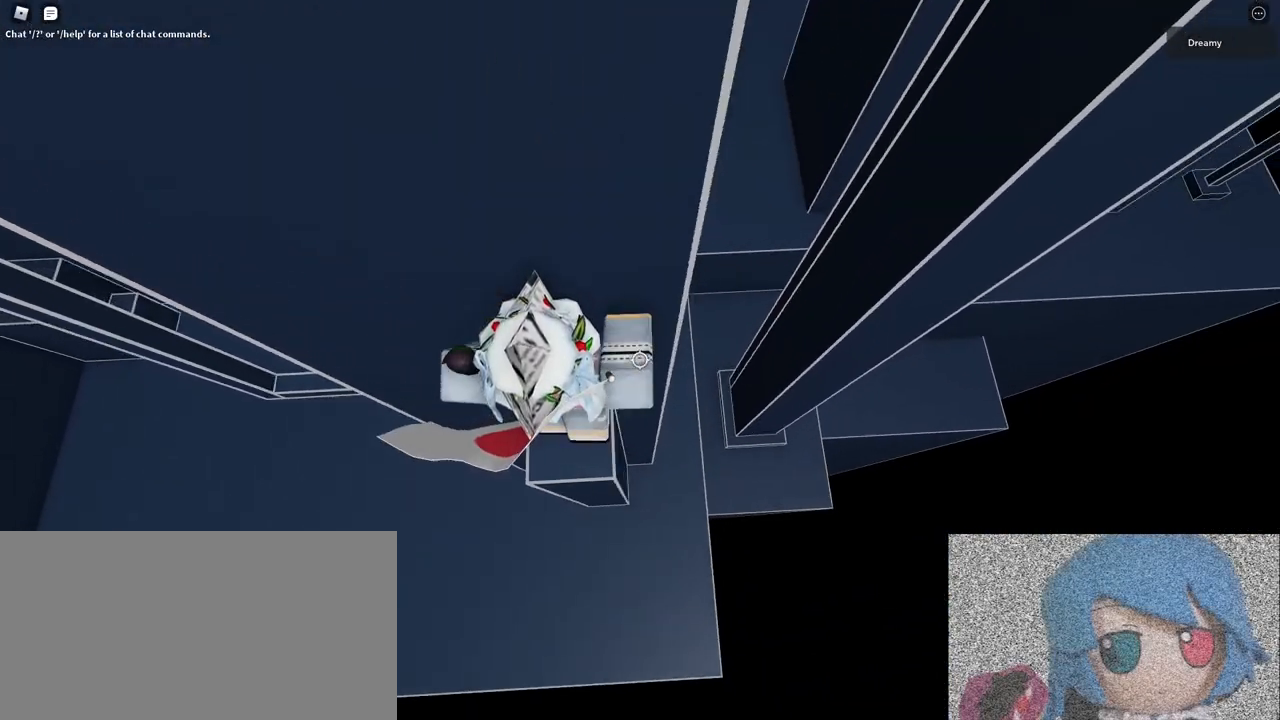
{"keys": ["d"], "mouse": ["right"], "events": [[183, "w", "down"], [267, "w", "up"], [383, "d", "down"]]}
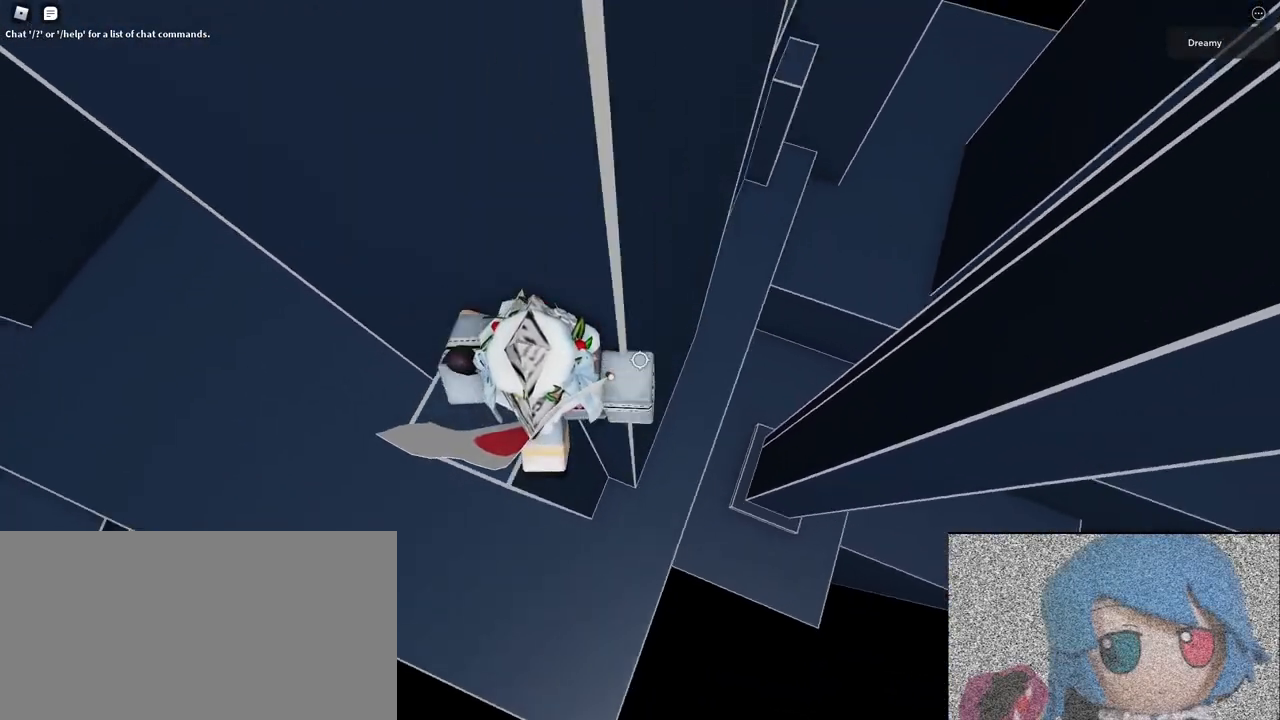
{"keys": ["w"], "mouse": ["right"], "events": [[33, "space", "down"], [167, "space", "up"], [217, "w", "down"], [333, "d", "up"]]}
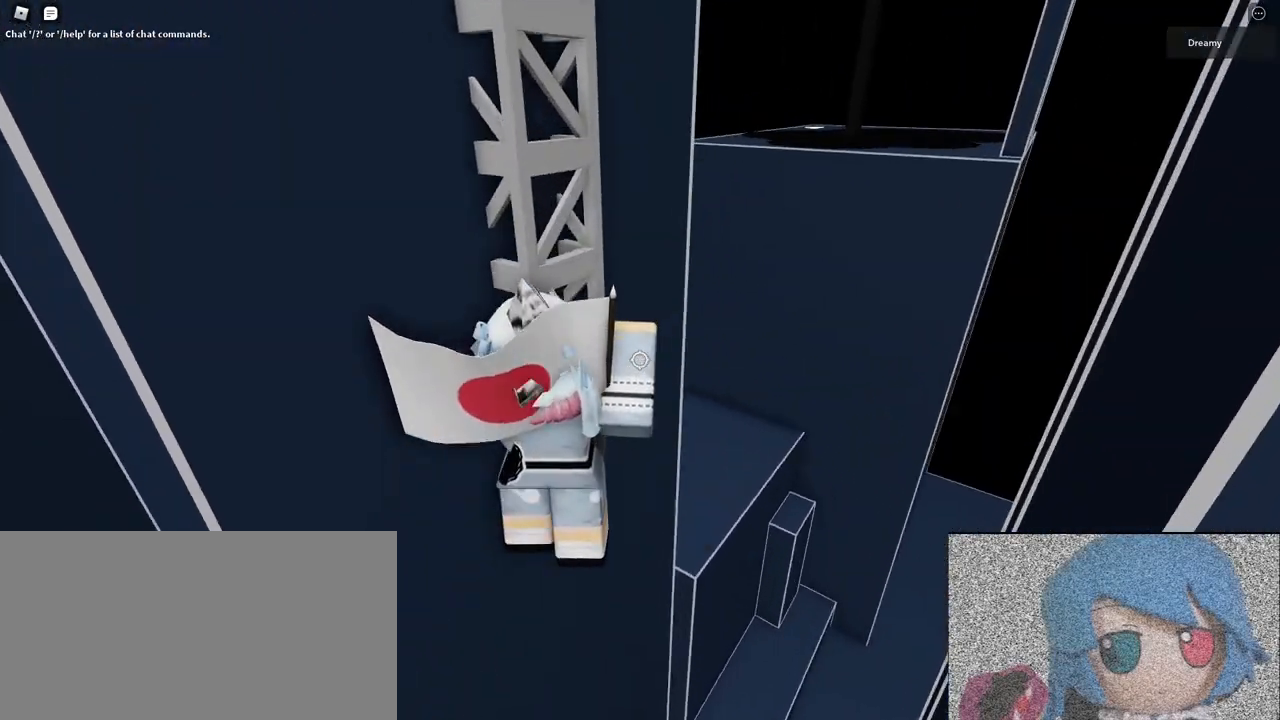
{"keys": ["w"], "mouse": [], "events": [[283, "mouse_wheel", "down"], [350, "mouse_wheel", "up"], [383, "mouse_right", "up"], [450, "mouse_wheel", "down"], [483, "mouse_wheel", "up"]]}
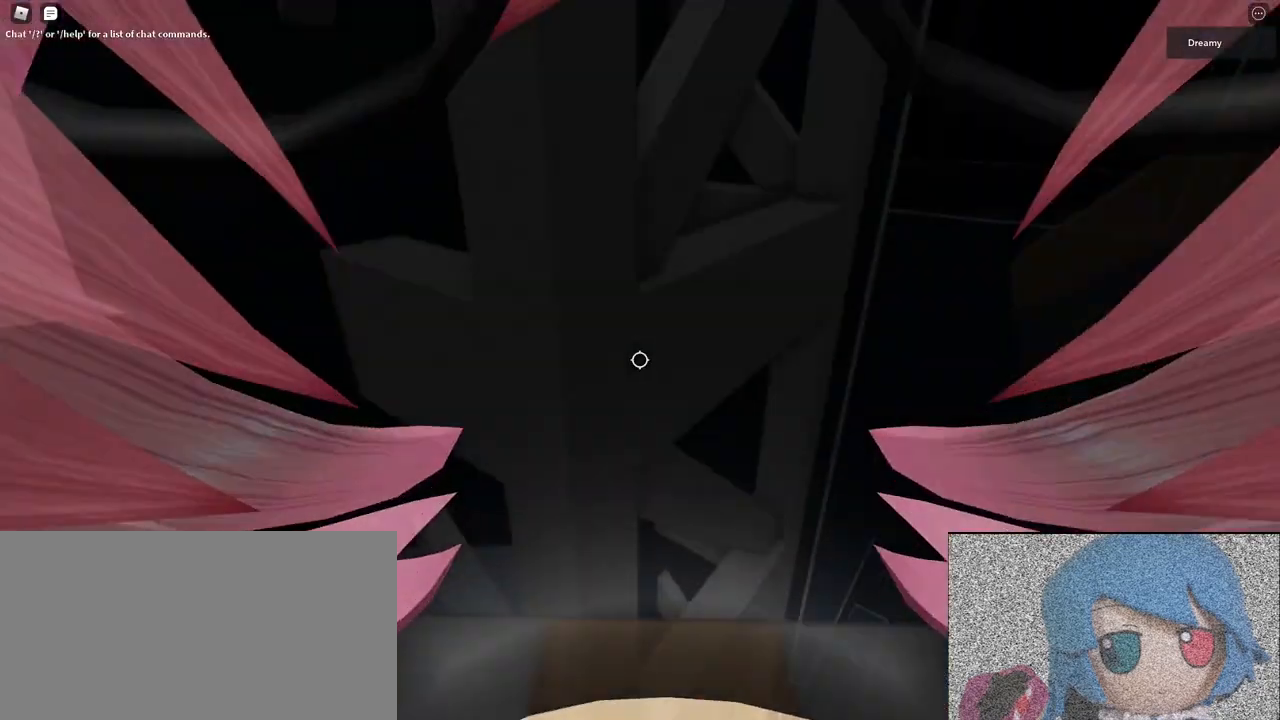
{"keys": ["d", "w"], "mouse": [], "events": [[133, "d", "down"], [200, "w", "up"], [317, "w", "down"]]}
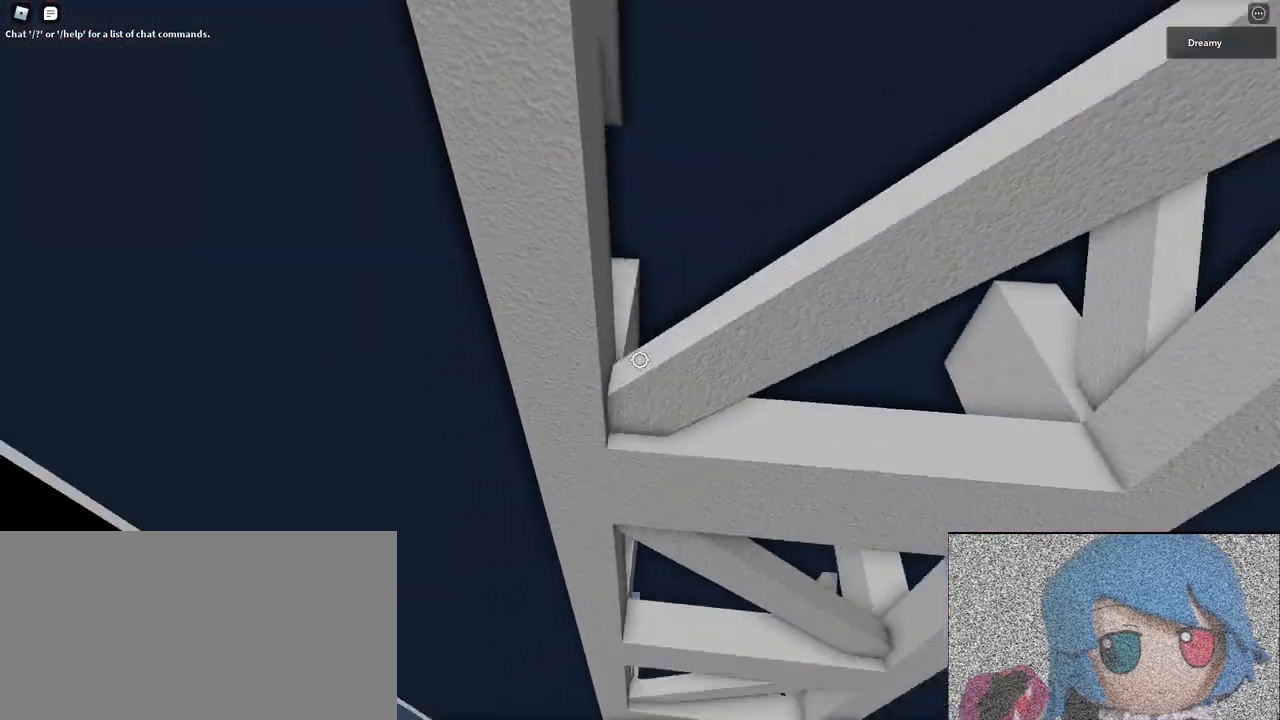
{"keys": ["d", "space"], "mouse": [], "events": [[50, "w", "up"], [417, "space", "down"]]}
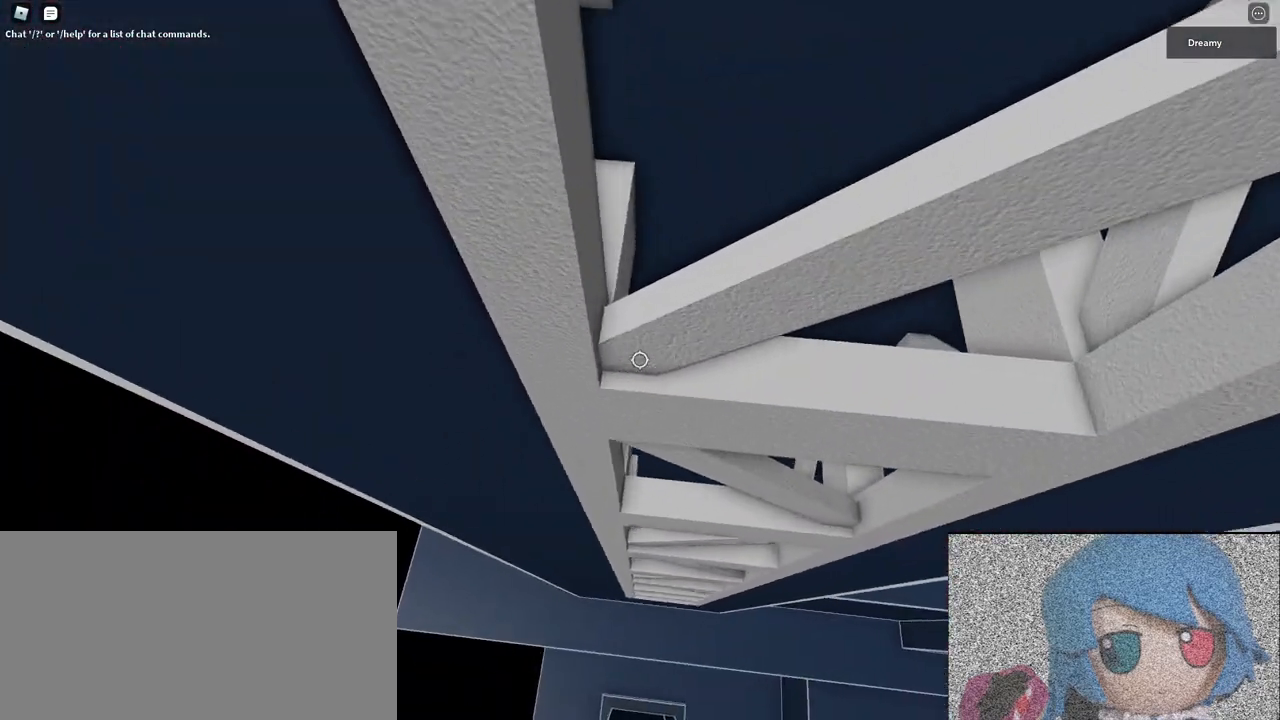
{"keys": ["d", "space"], "mouse": [], "events": []}
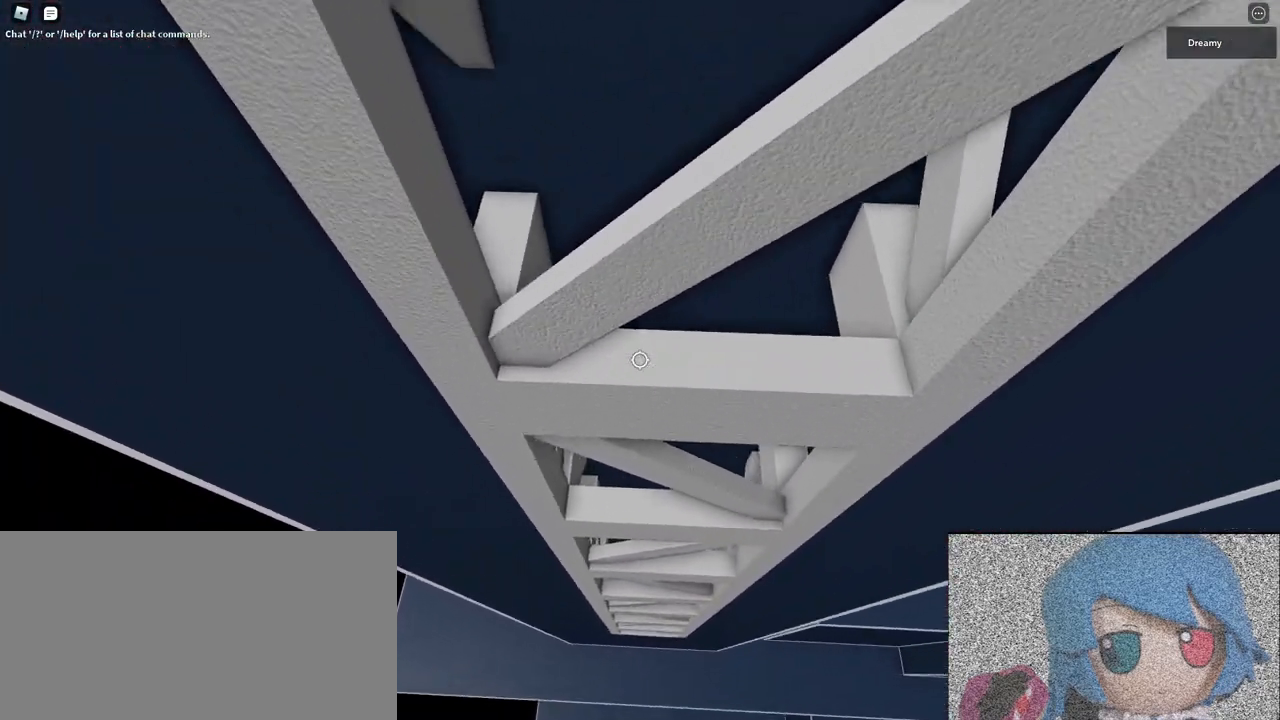
{"keys": ["d", "space"], "mouse": [], "events": []}
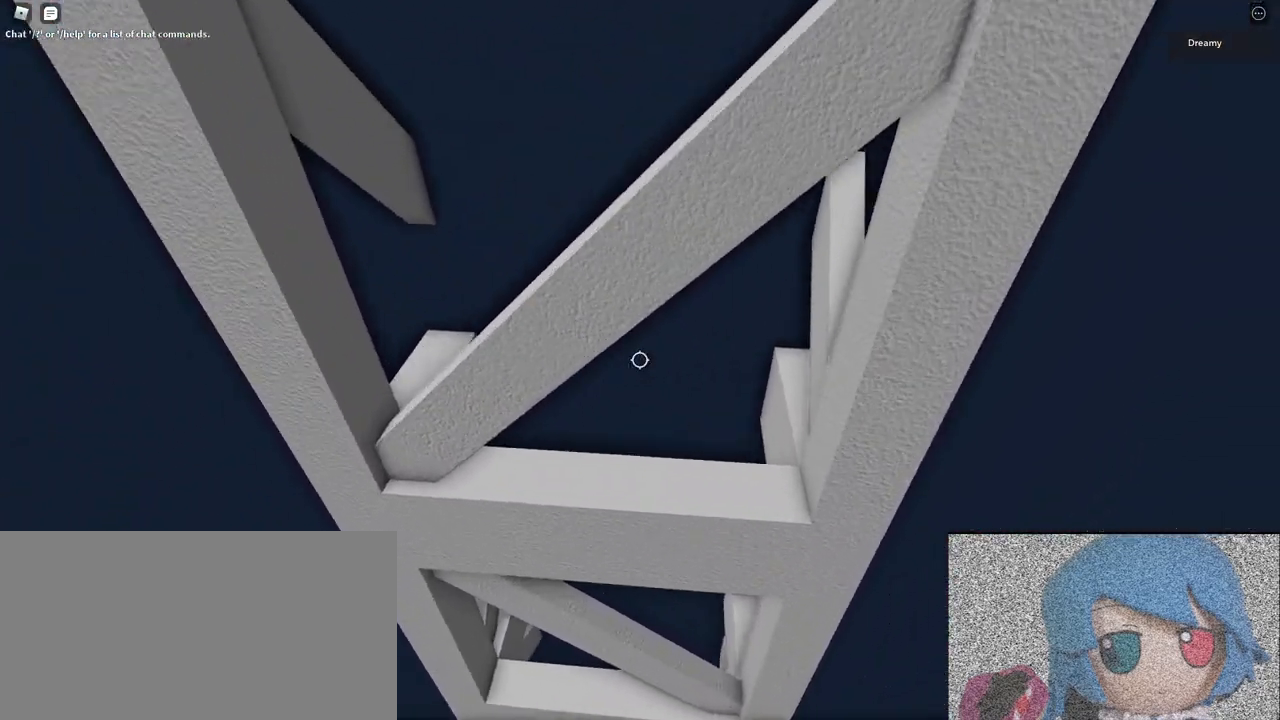
{"keys": ["d", "space", "w"], "mouse": [], "events": [[267, "w", "down"], [417, "w", "up"], [483, "w", "down"]]}
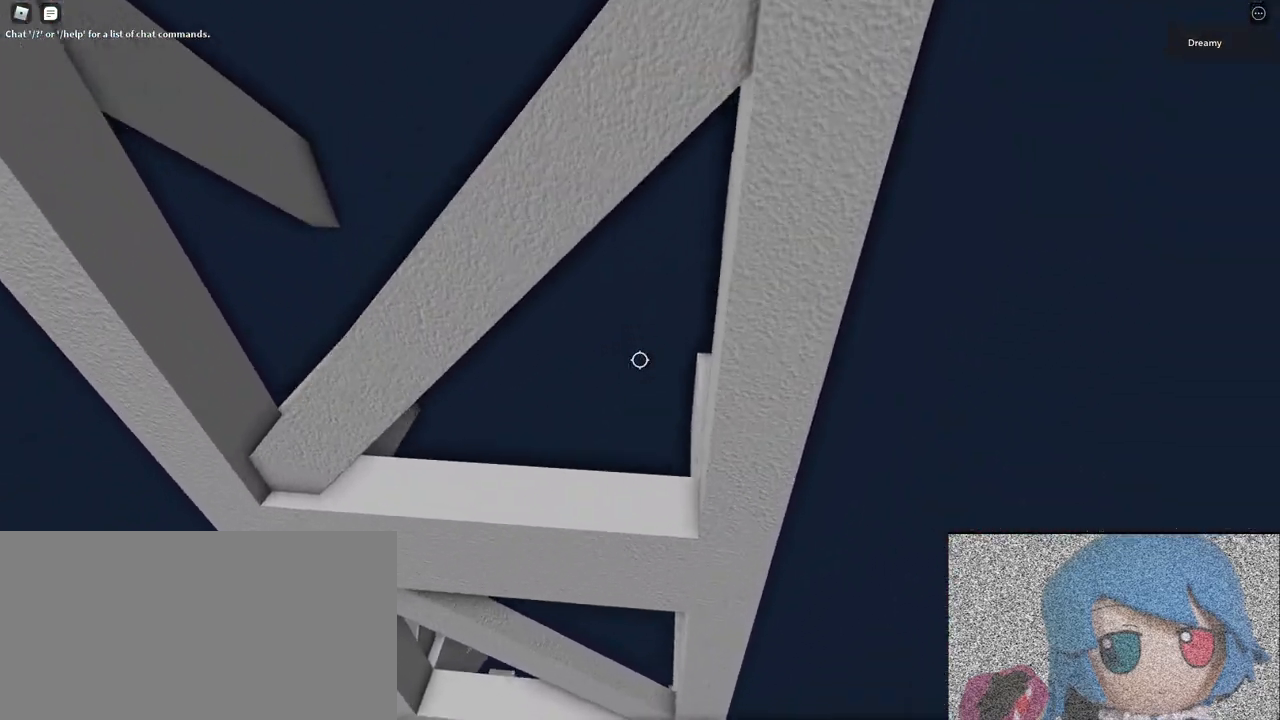
{"keys": ["d", "space", "w"], "mouse": [], "events": []}
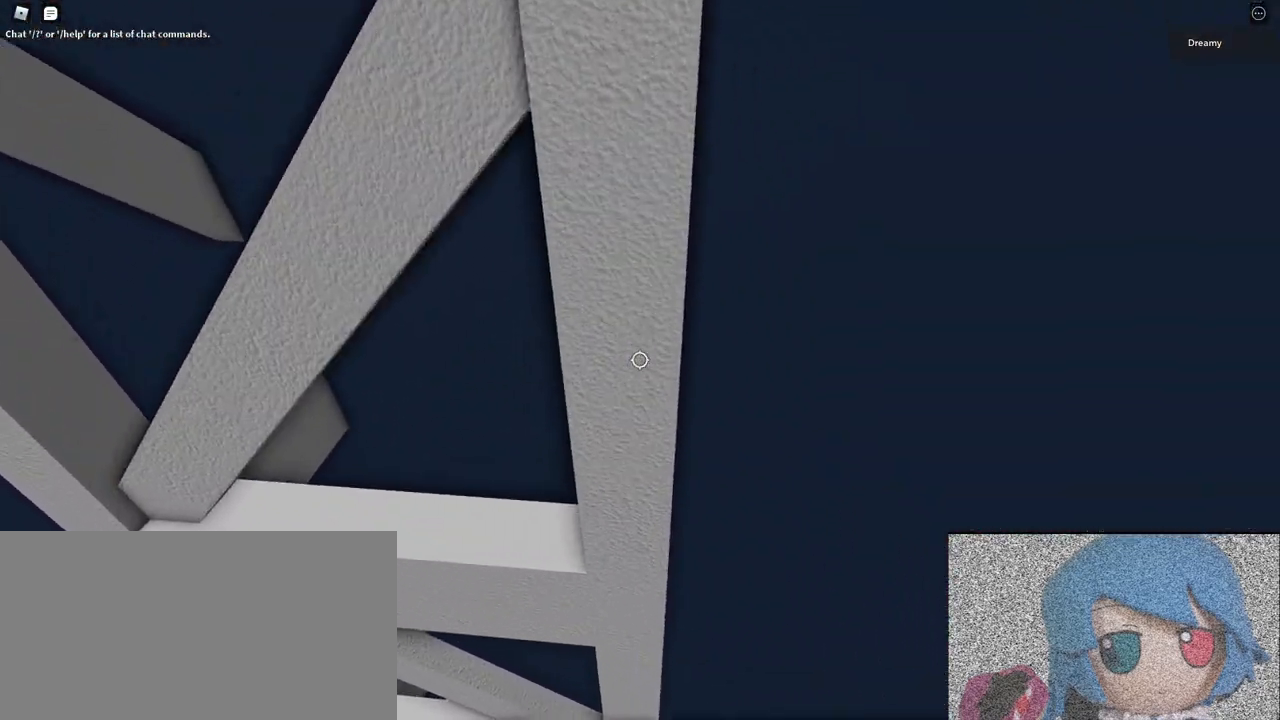
{"keys": ["d", "w"], "mouse": [], "events": [[50, "space", "up"], [283, "w", "up"], [367, "w", "down"]]}